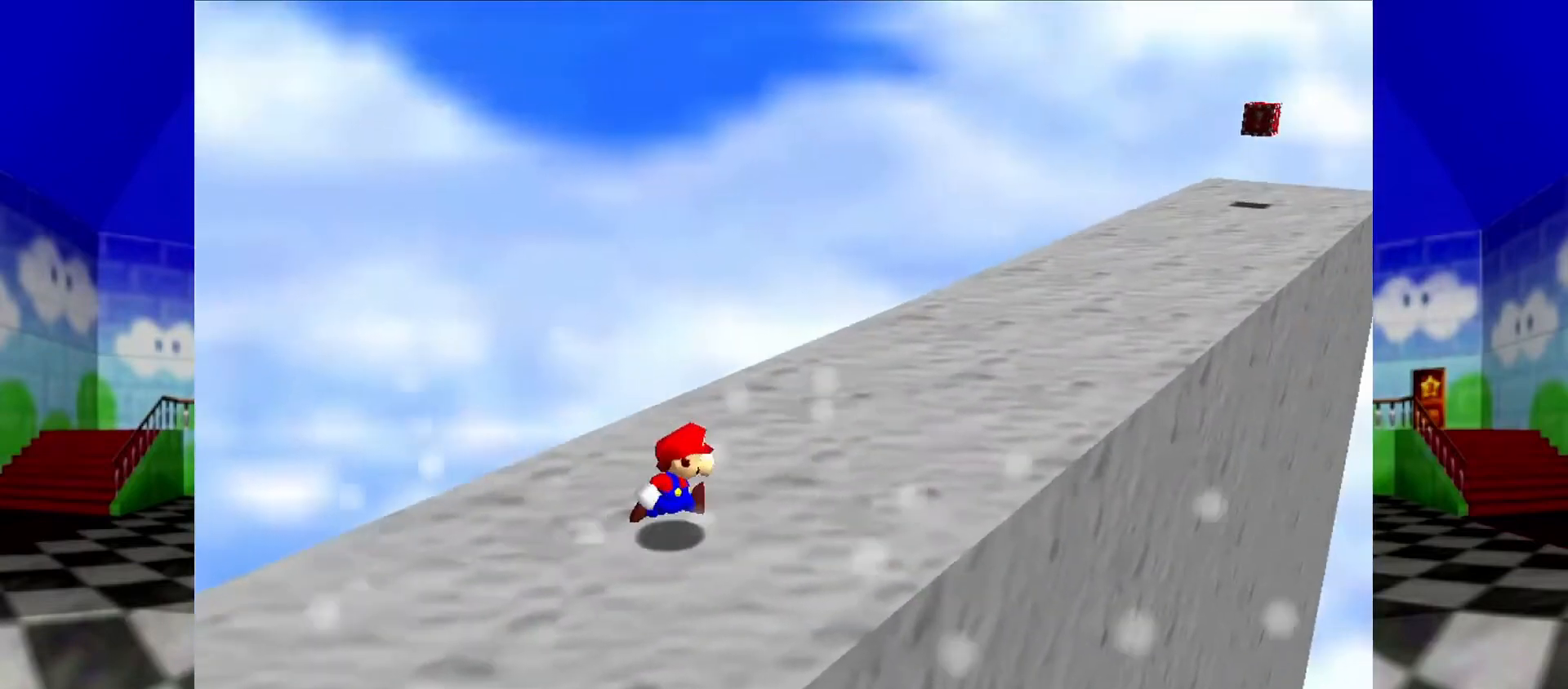
Gameplay with a controller (Nintendo layout); each line is a JSON object with the inputs held at the frame after it. "events" lists button and stick changes between this image and that frame as [ms after this image, input, new state], when the widget could be followed in between. Not read: L1 L3 R3.
{"buttons": [], "left_stick": "down-right", "events": [[333, "left_stick", "down-right"]]}
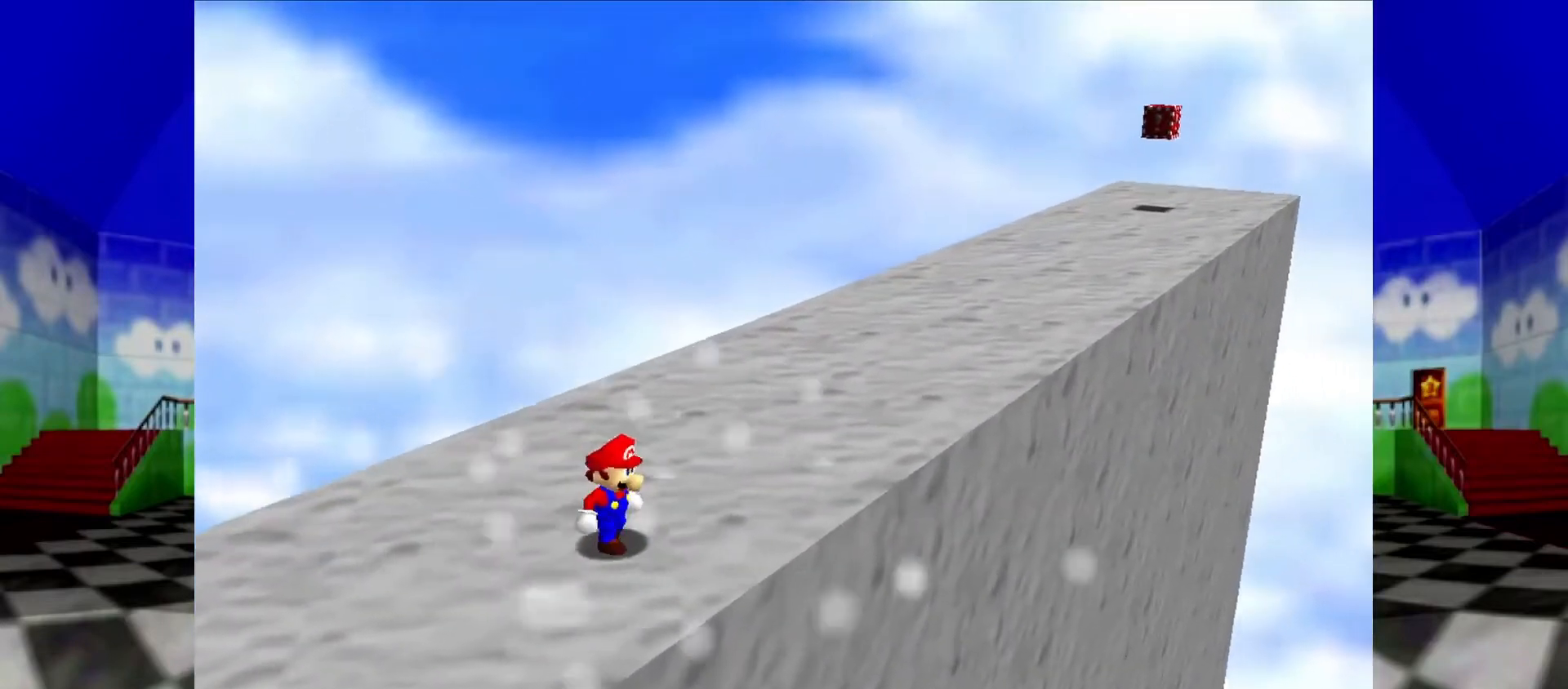
{"buttons": [], "left_stick": "down-right", "events": []}
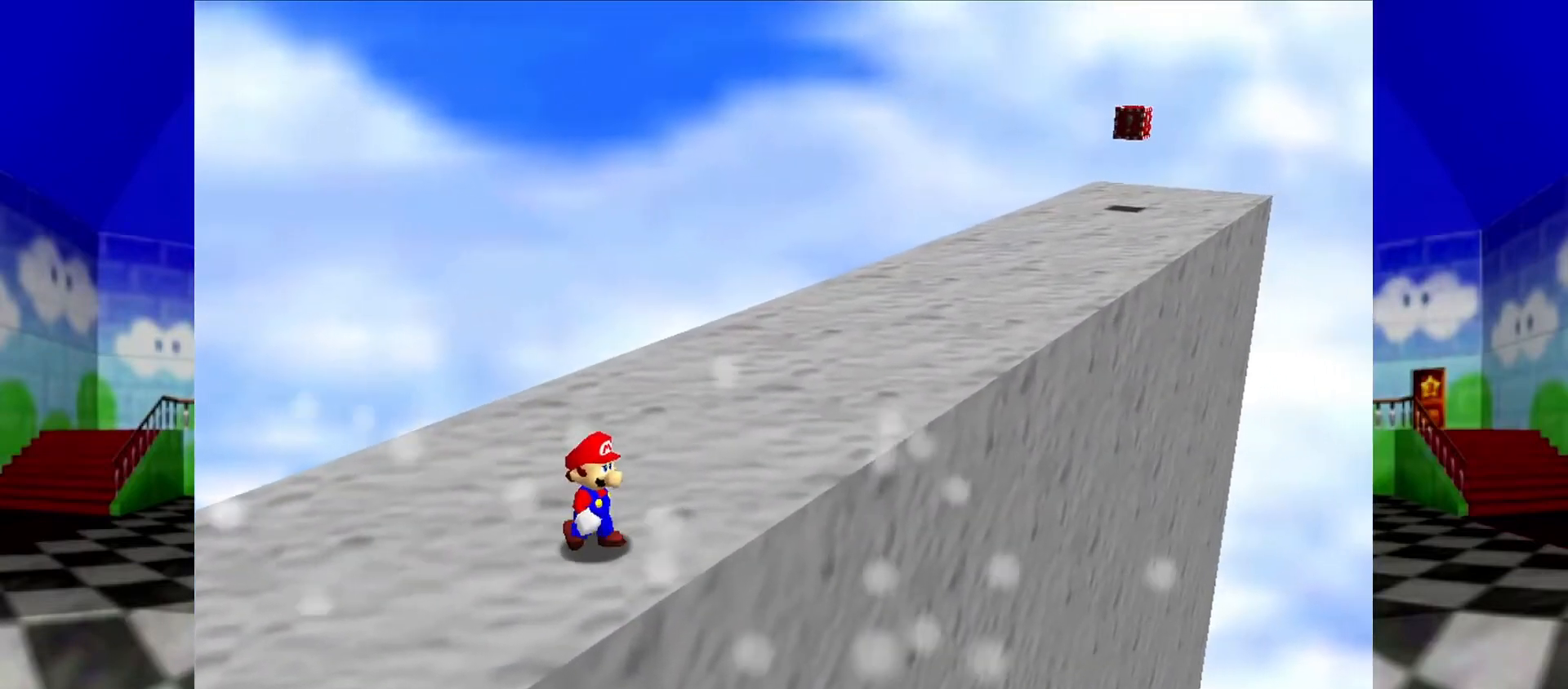
{"buttons": [], "left_stick": "down-right", "events": []}
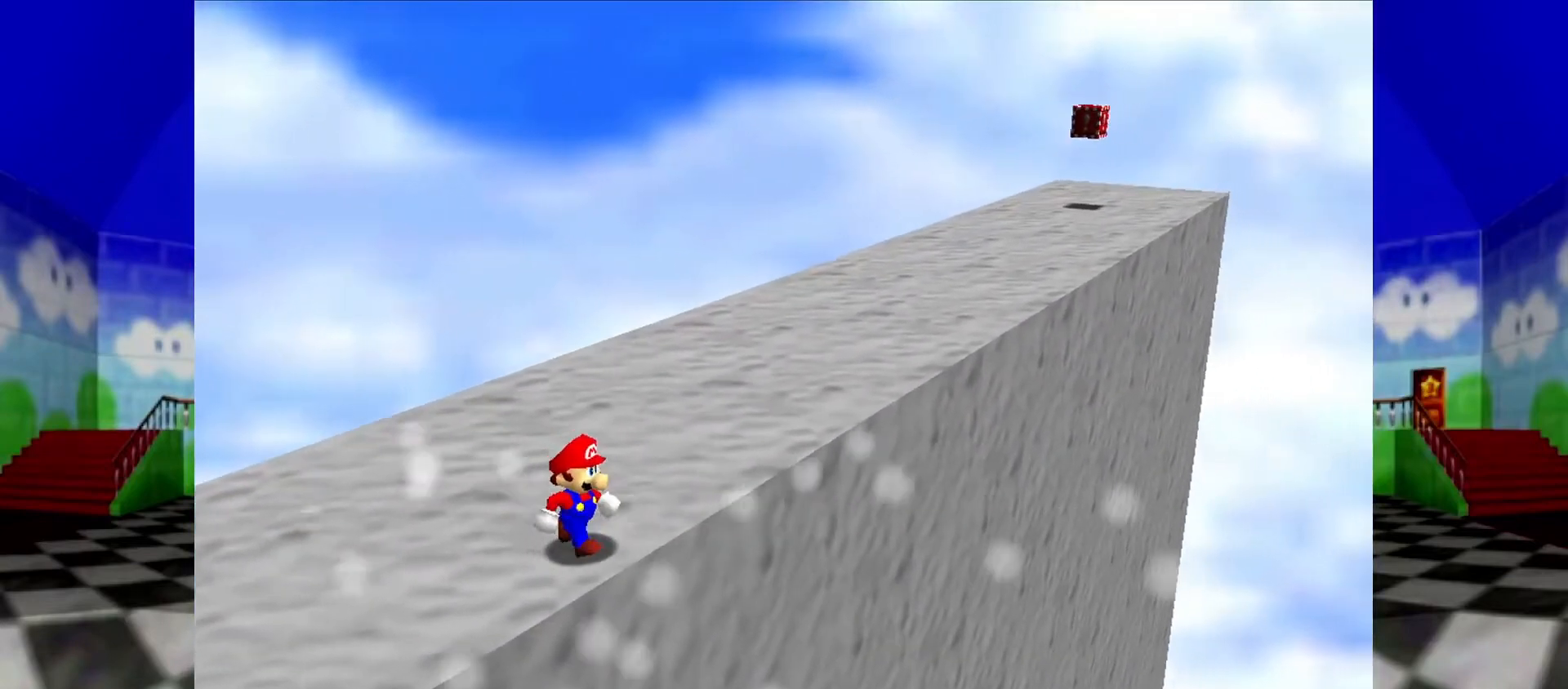
{"buttons": [], "left_stick": "center", "events": [[367, "left_stick", "center"]]}
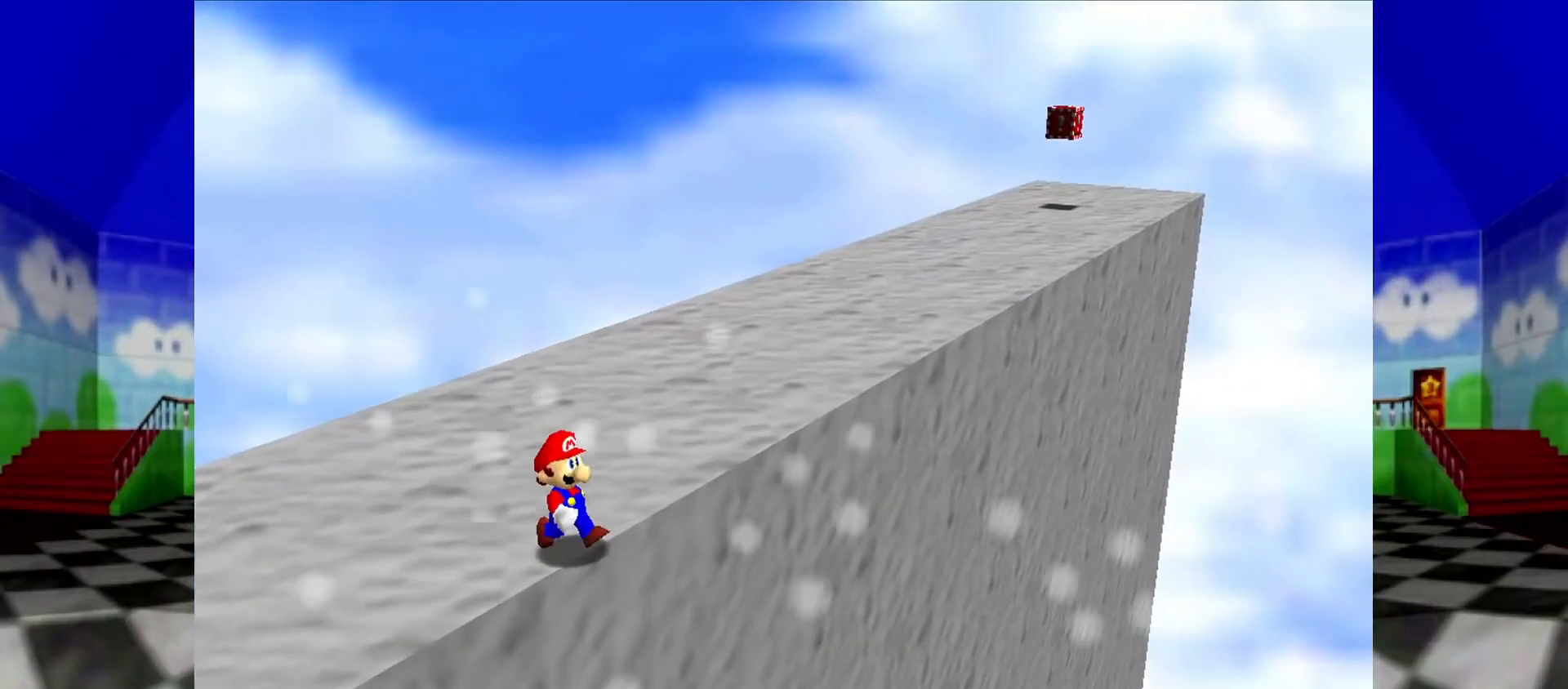
{"buttons": [], "left_stick": "center", "events": []}
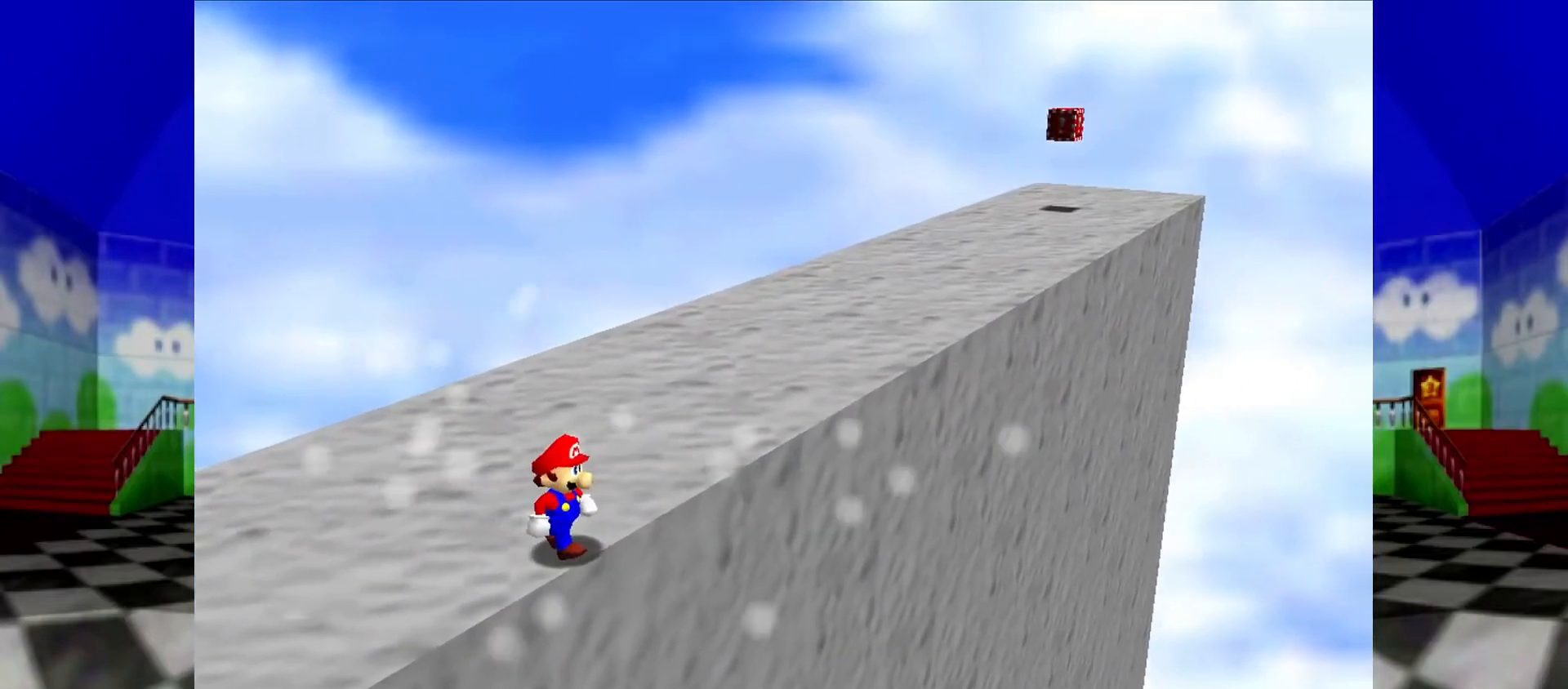
{"buttons": [], "left_stick": "center", "events": []}
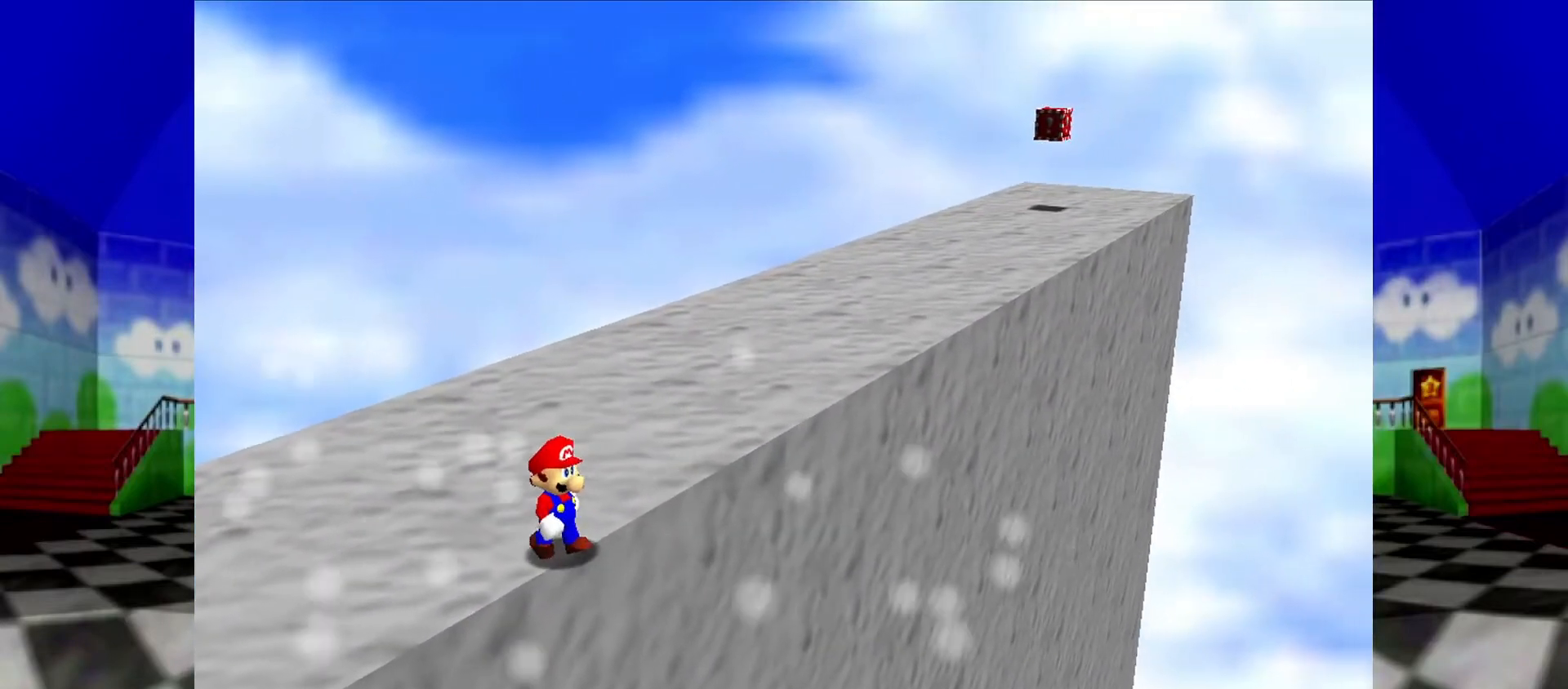
{"buttons": [], "left_stick": "center", "events": []}
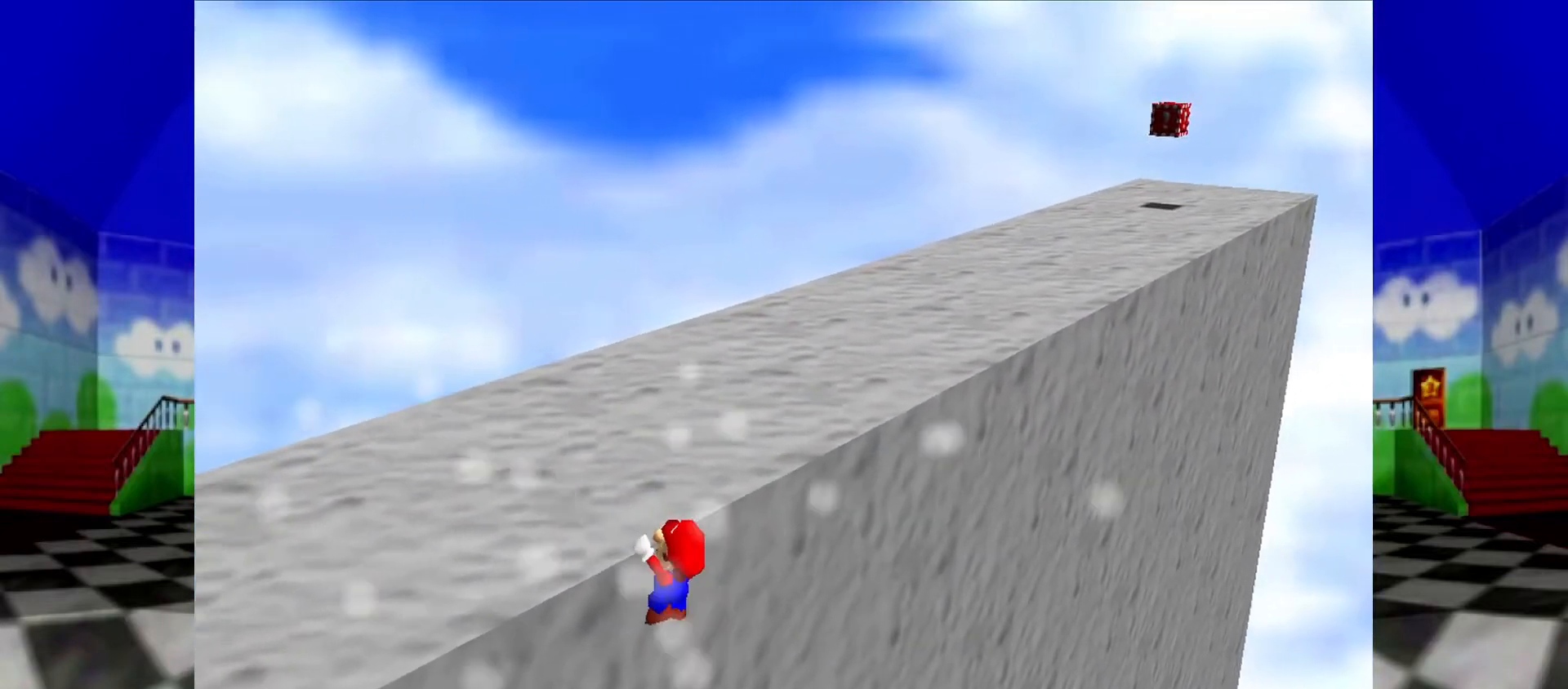
{"buttons": [], "left_stick": "center", "events": [[200, "C_DOWN", "down"], [333, "C_DOWN", "up"]]}
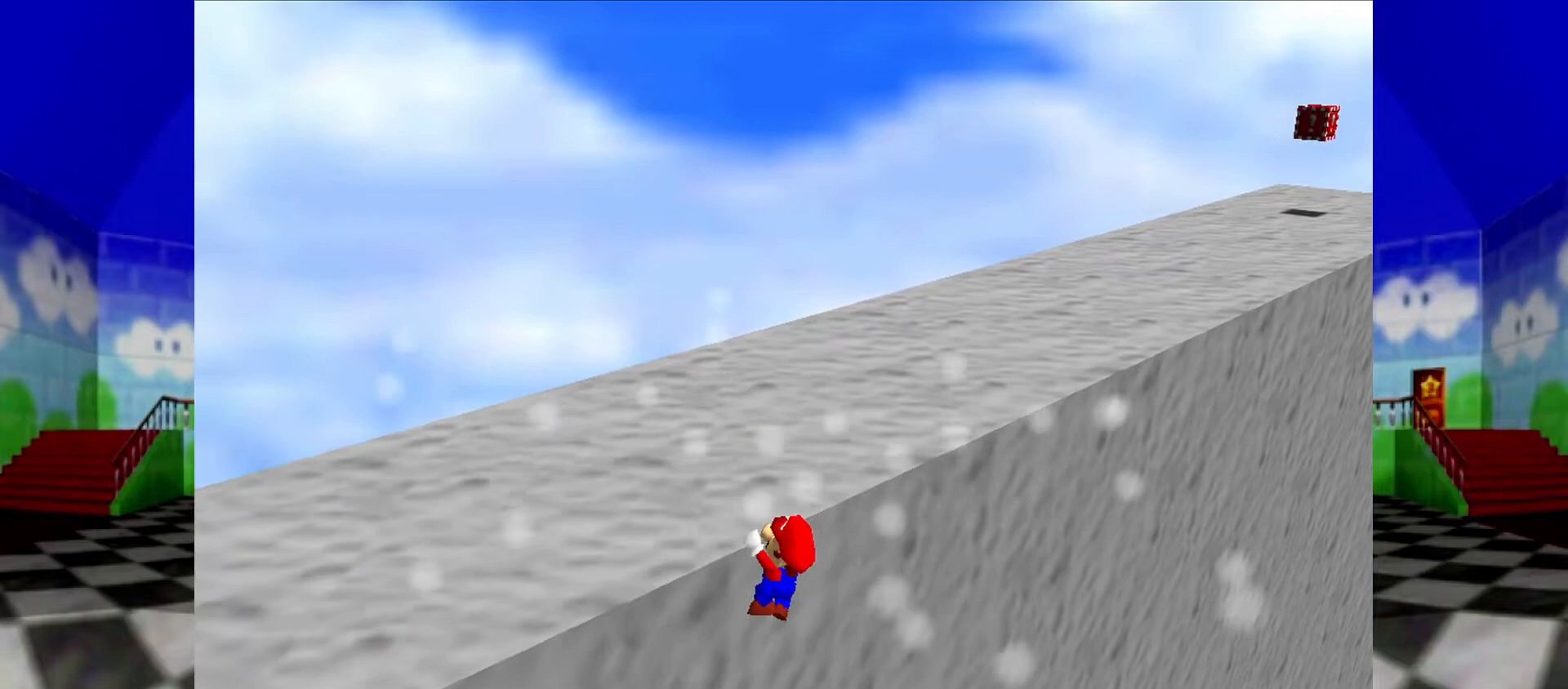
{"buttons": ["A"], "left_stick": "center", "events": [[67, "C_LEFT", "down"], [200, "C_LEFT", "up"], [500, "A", "down"]]}
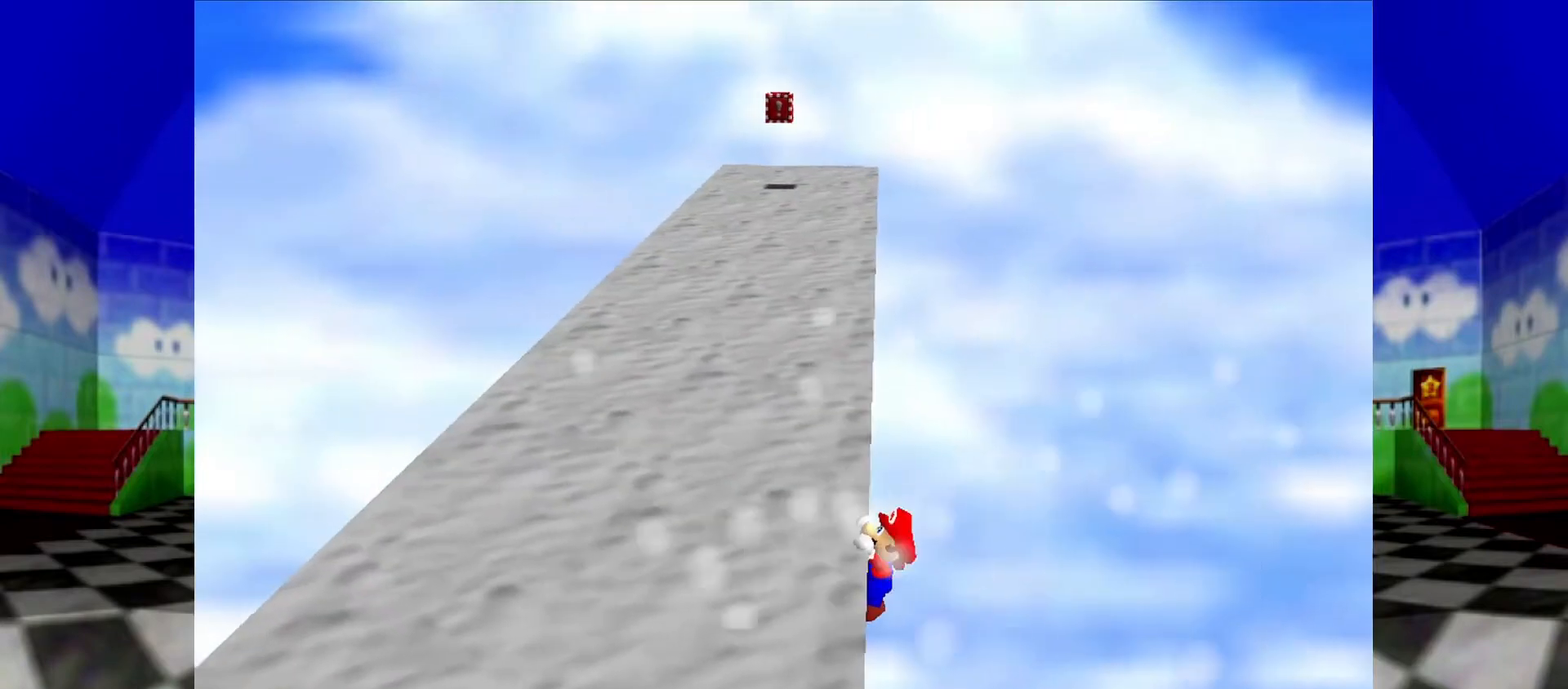
{"buttons": [], "left_stick": "up-left", "events": [[100, "A", "up"], [200, "left_stick", "left"], [333, "left_stick", "up-left"]]}
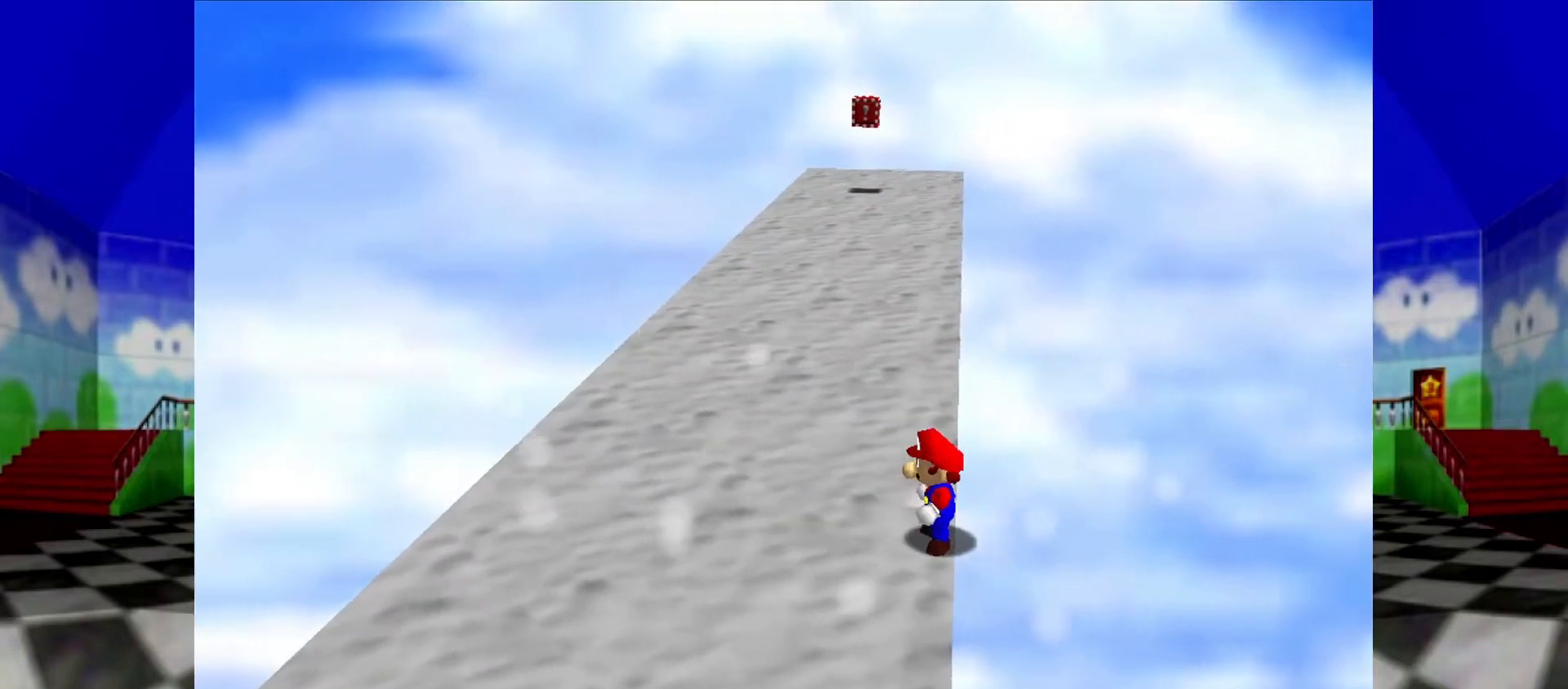
{"buttons": [], "left_stick": "up", "events": [[367, "left_stick", "up"]]}
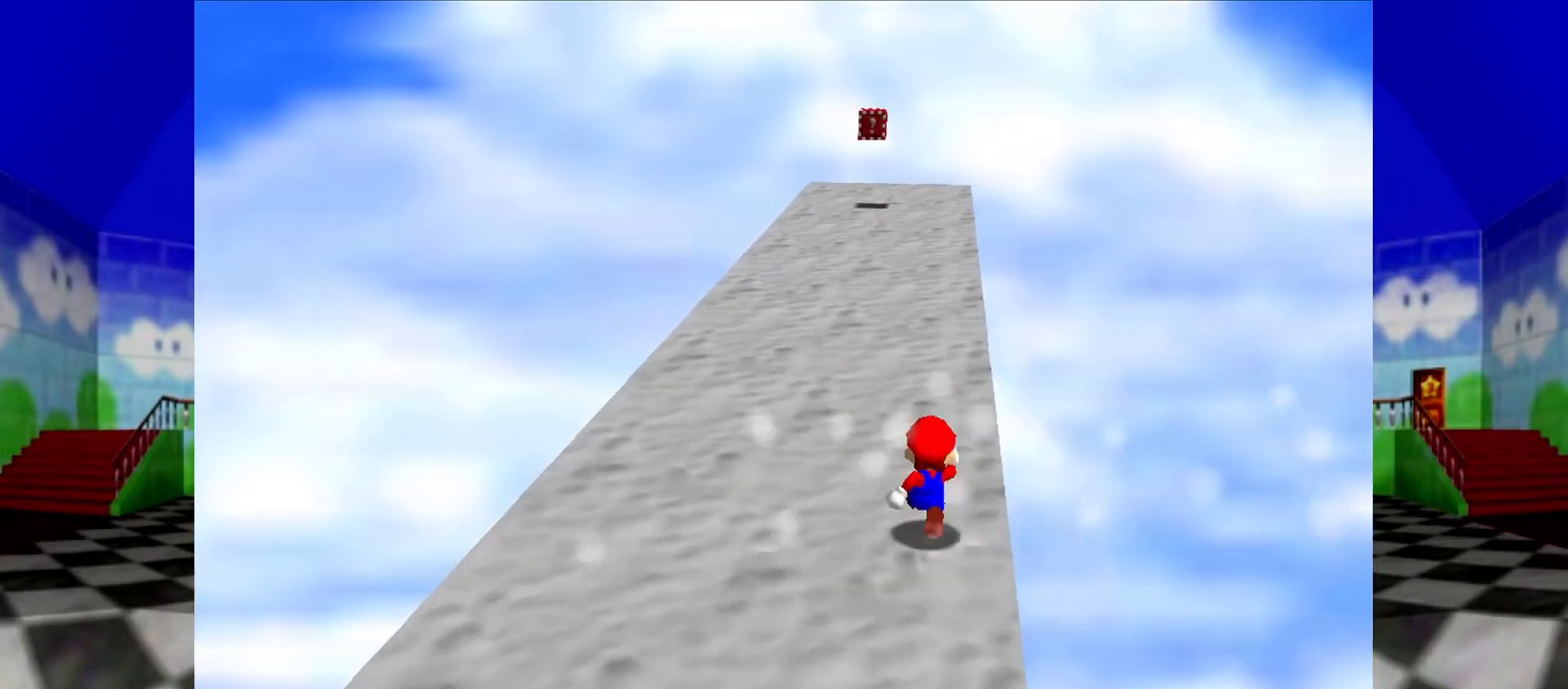
{"buttons": [], "left_stick": "up", "events": []}
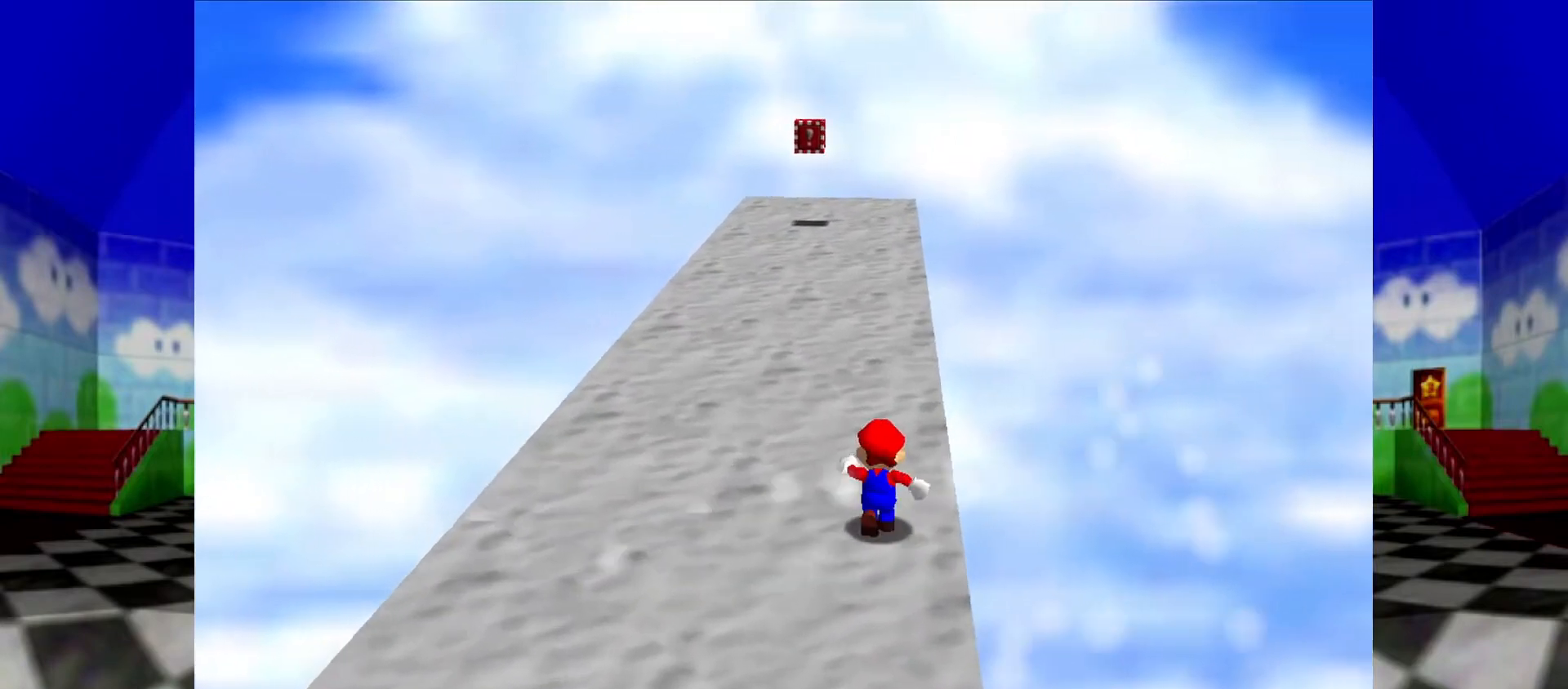
{"buttons": [], "left_stick": "up", "events": []}
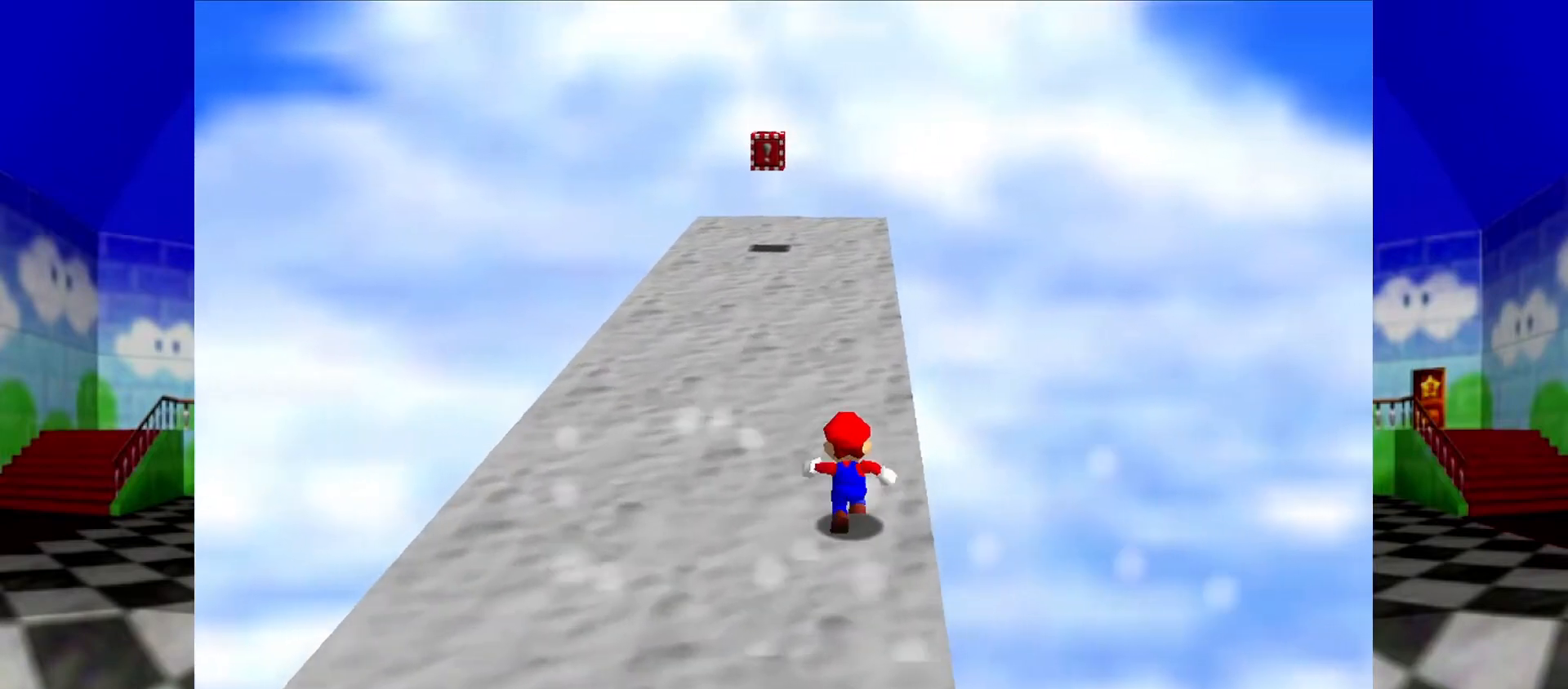
{"buttons": [], "left_stick": "up", "events": []}
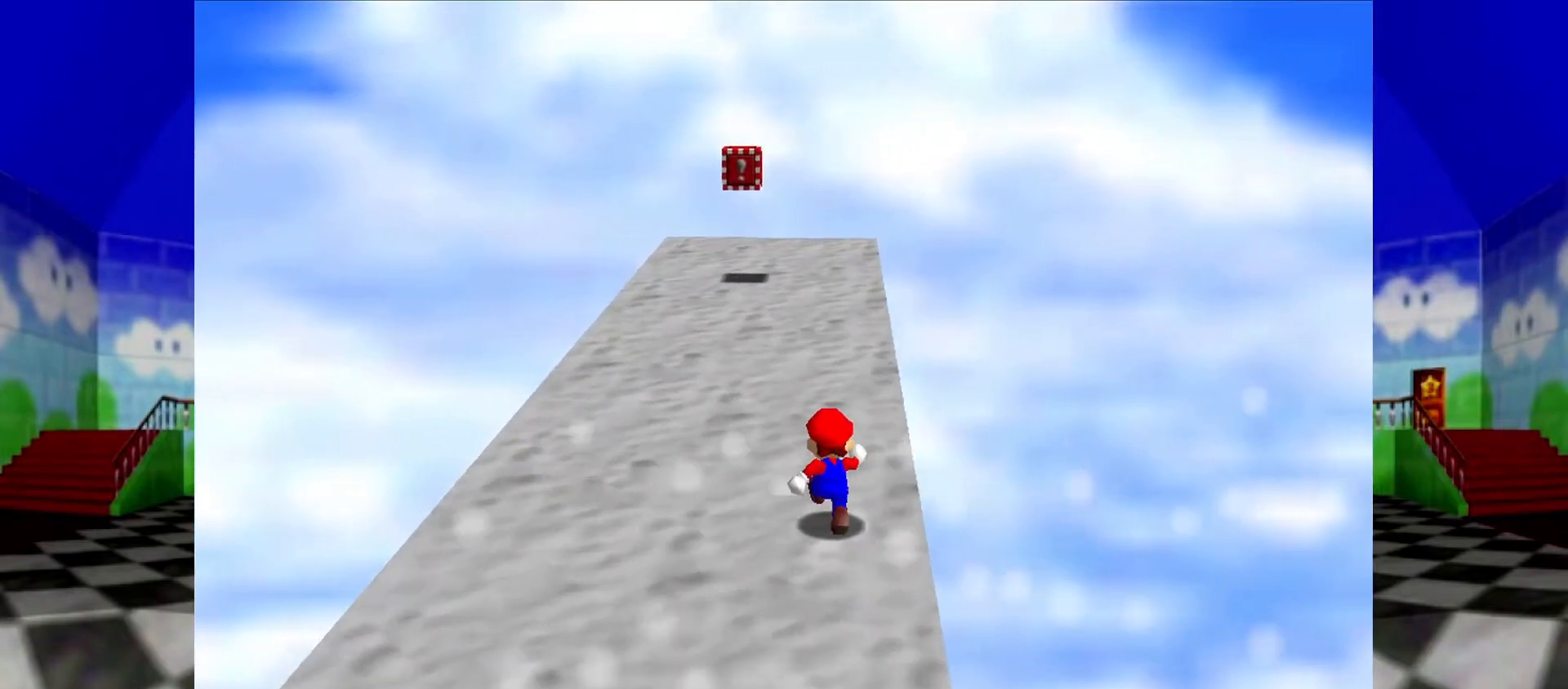
{"buttons": [], "left_stick": "up", "events": []}
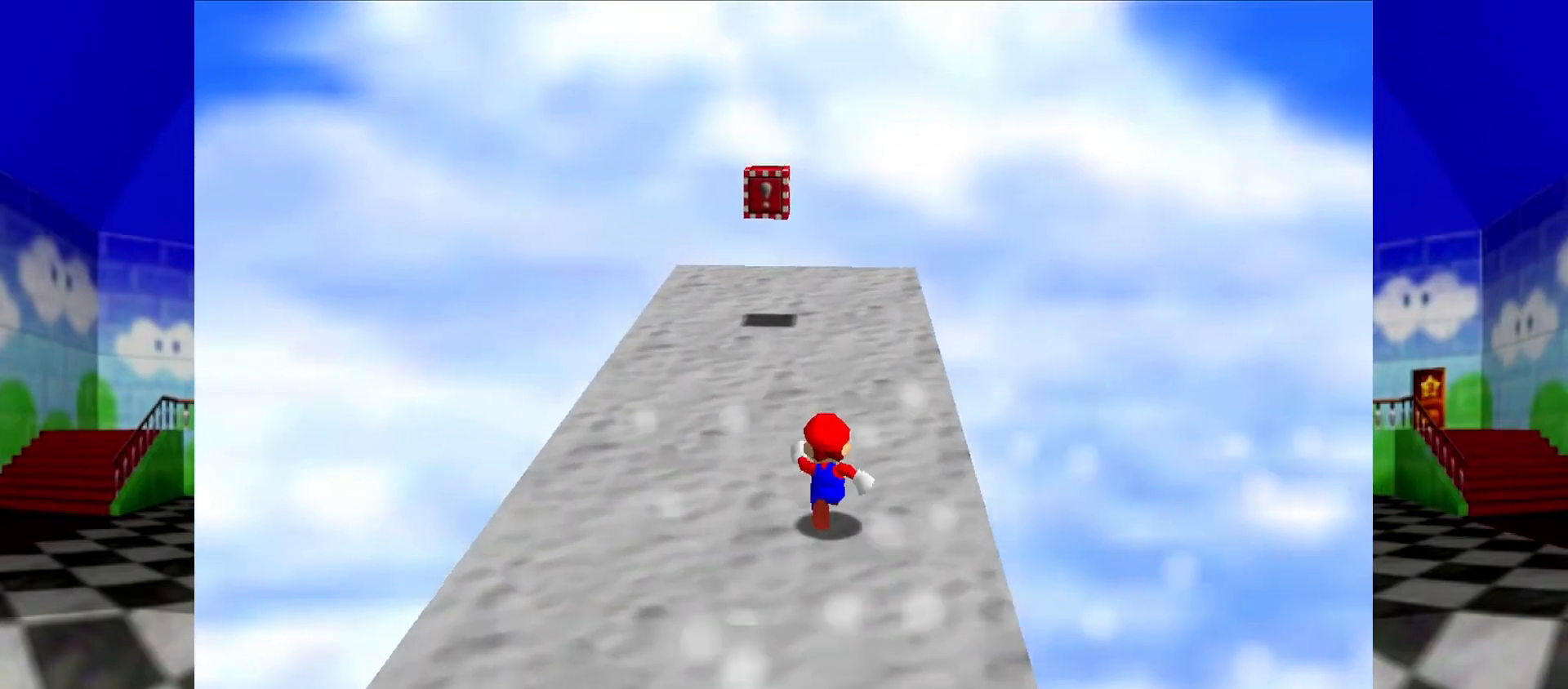
{"buttons": [], "left_stick": "up", "events": []}
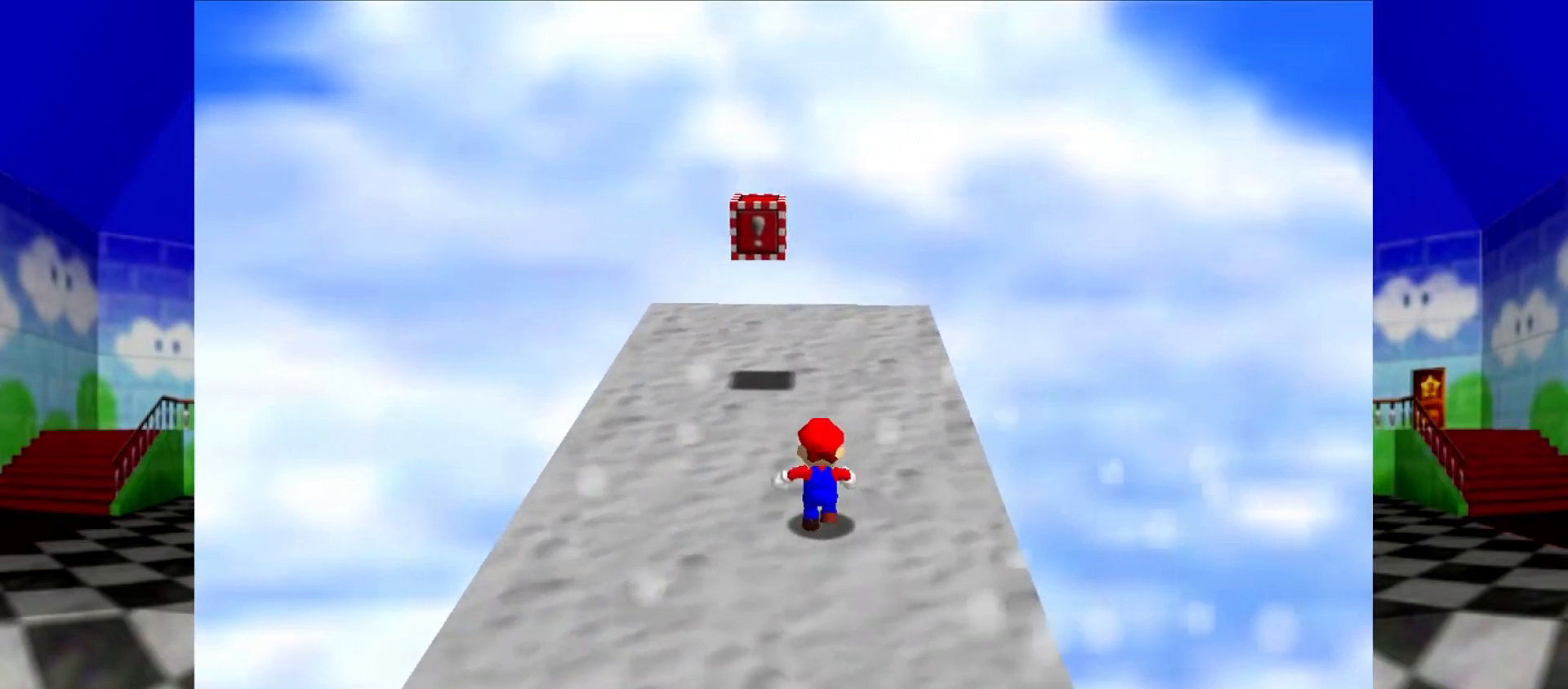
{"buttons": [], "left_stick": "up", "events": []}
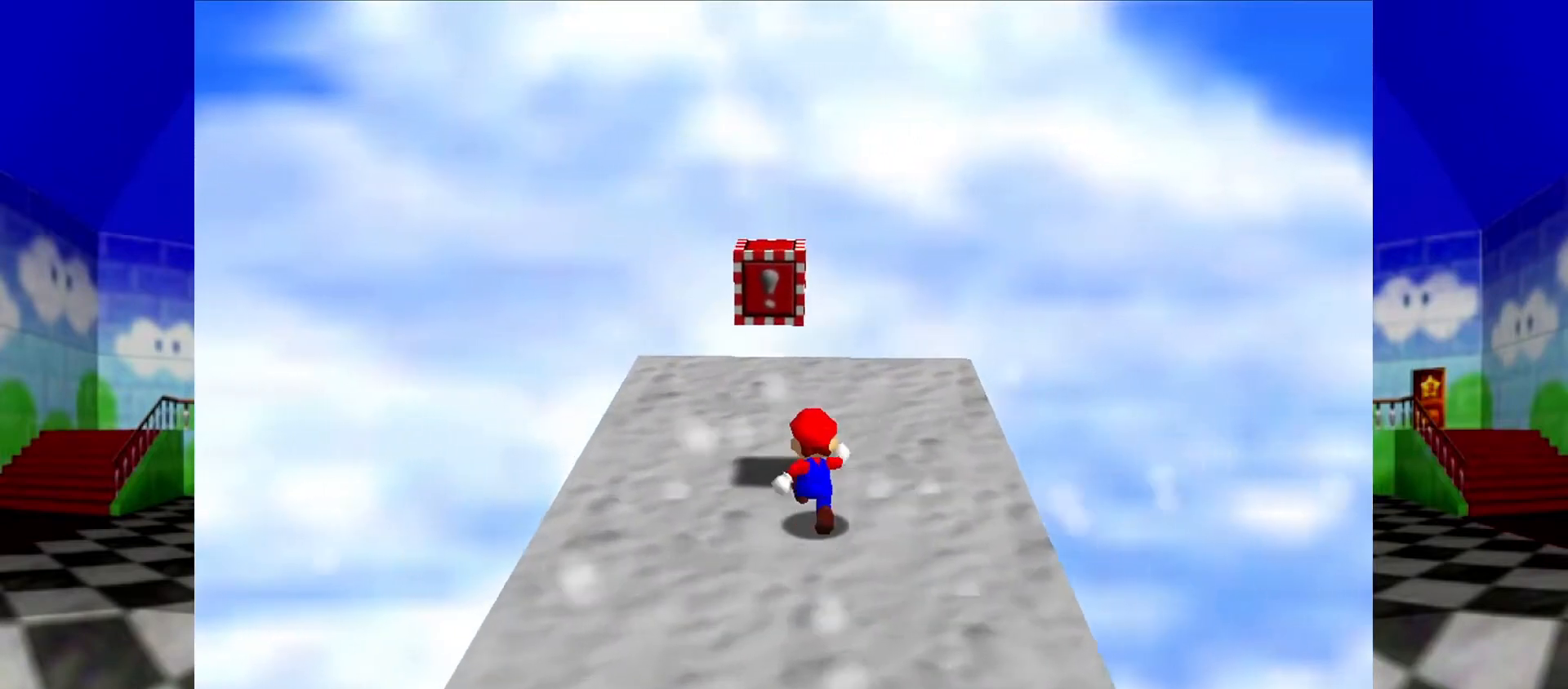
{"buttons": [], "left_stick": "center", "events": [[167, "A", "down"], [200, "Z", "down"], [333, "A", "up"], [333, "Z", "up"], [367, "left_stick", "center"]]}
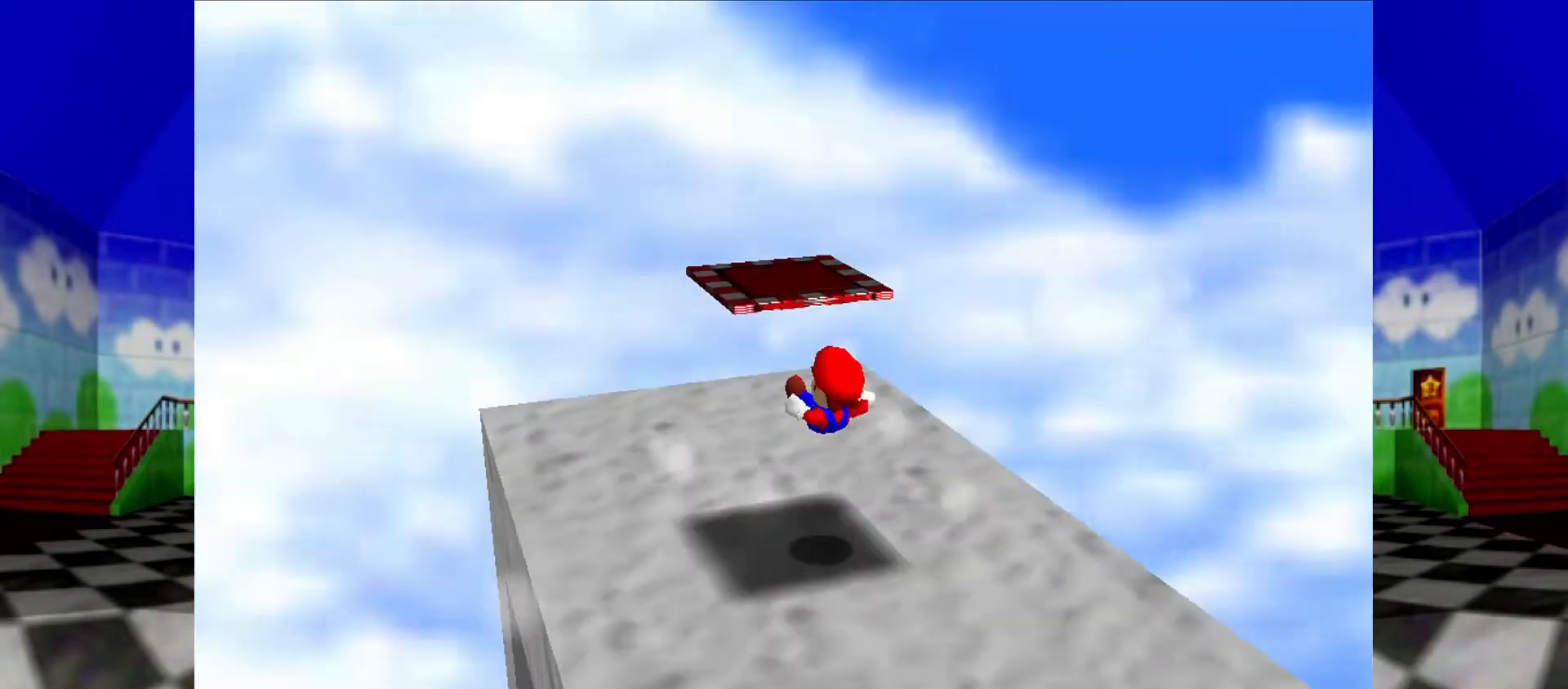
{"buttons": [], "left_stick": "up", "events": [[500, "left_stick", "up"]]}
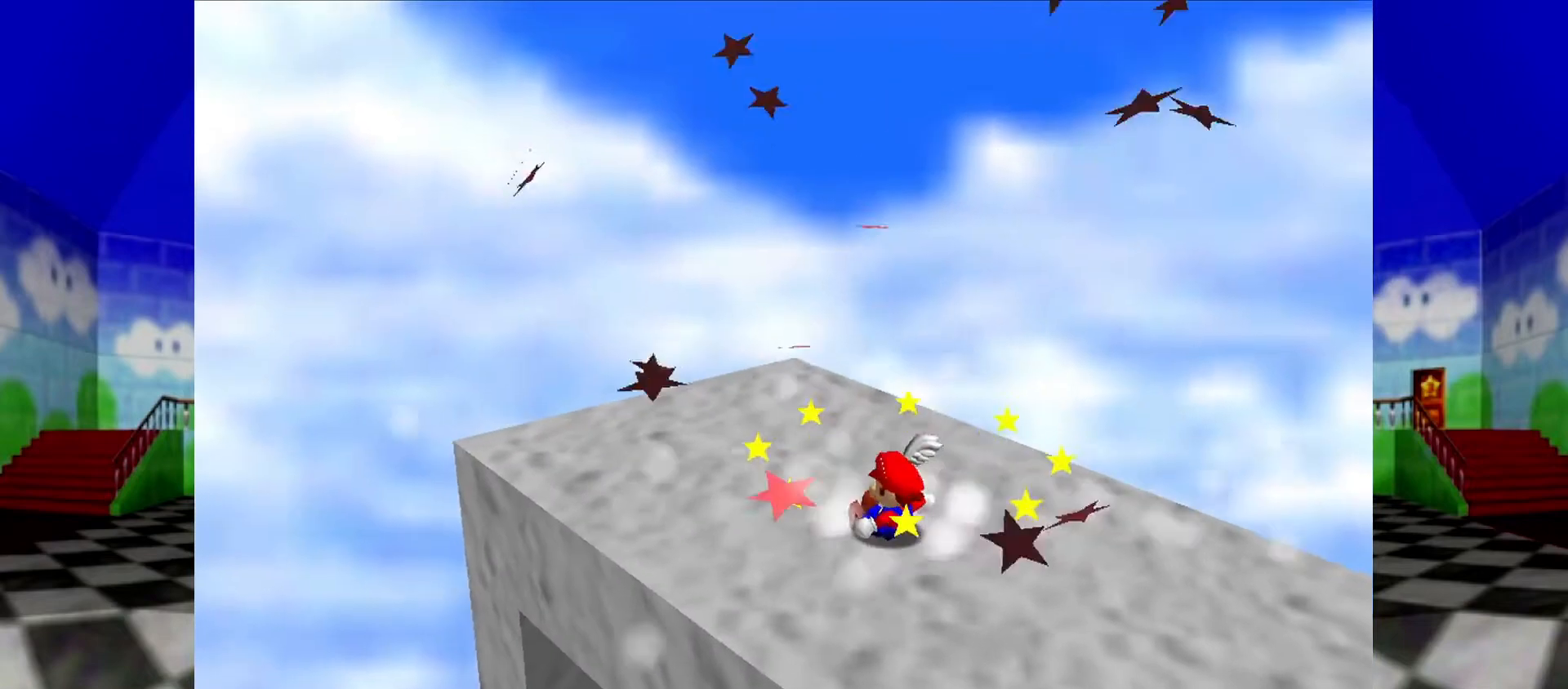
{"buttons": [], "left_stick": "center", "events": [[367, "A", "down"], [367, "B", "down"], [400, "left_stick", "center"], [467, "A", "up"], [467, "B", "up"]]}
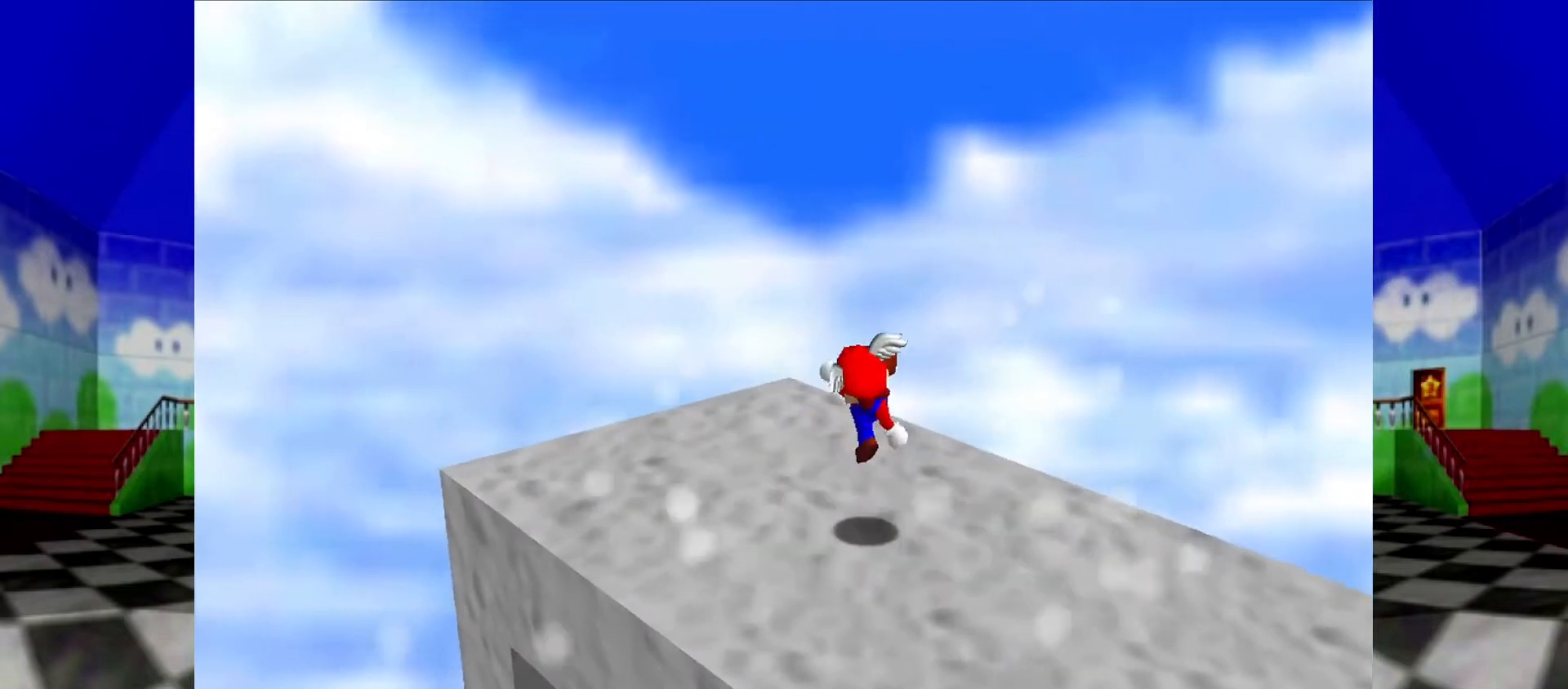
{"buttons": [], "left_stick": "up-left", "events": [[33, "left_stick", "down-left"], [100, "left_stick", "up-left"]]}
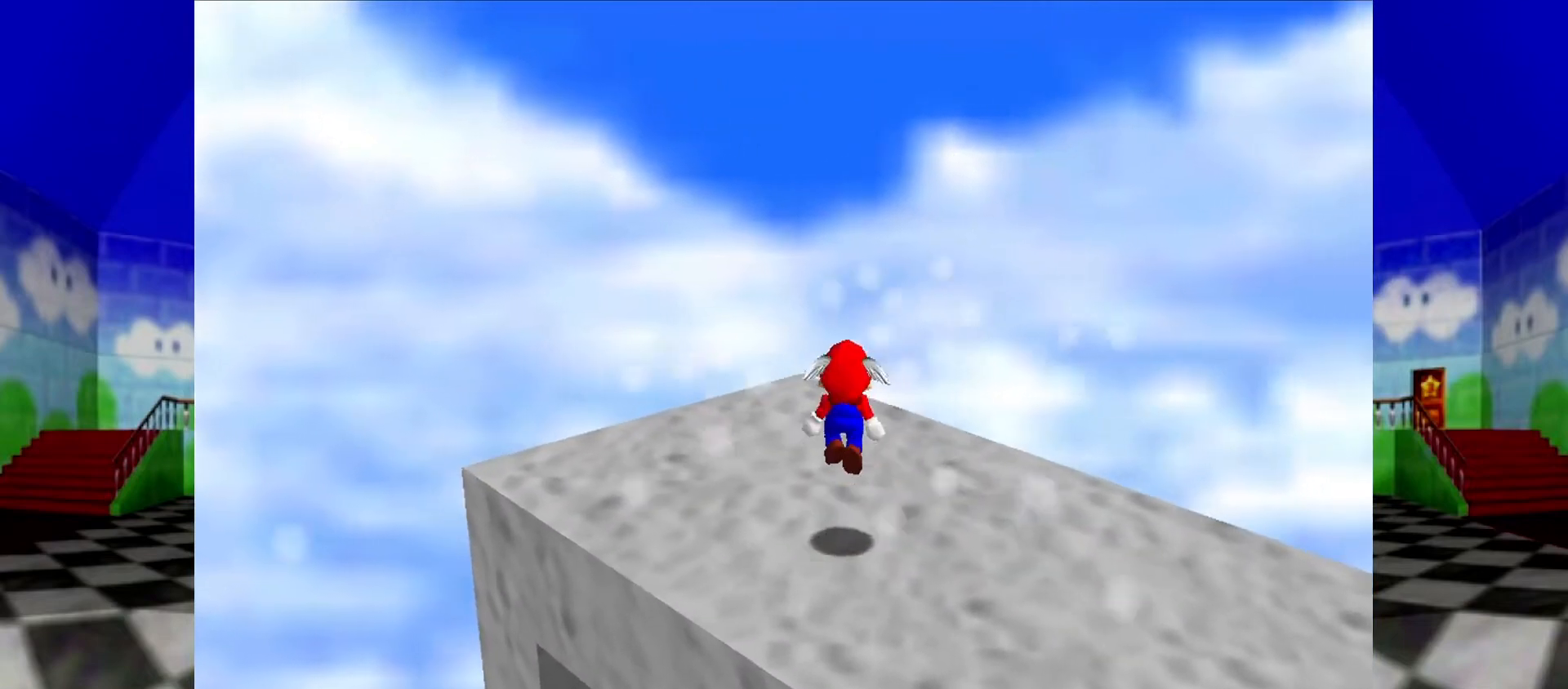
{"buttons": ["A"], "left_stick": "up", "events": [[100, "left_stick", "up"], [267, "A", "down"]]}
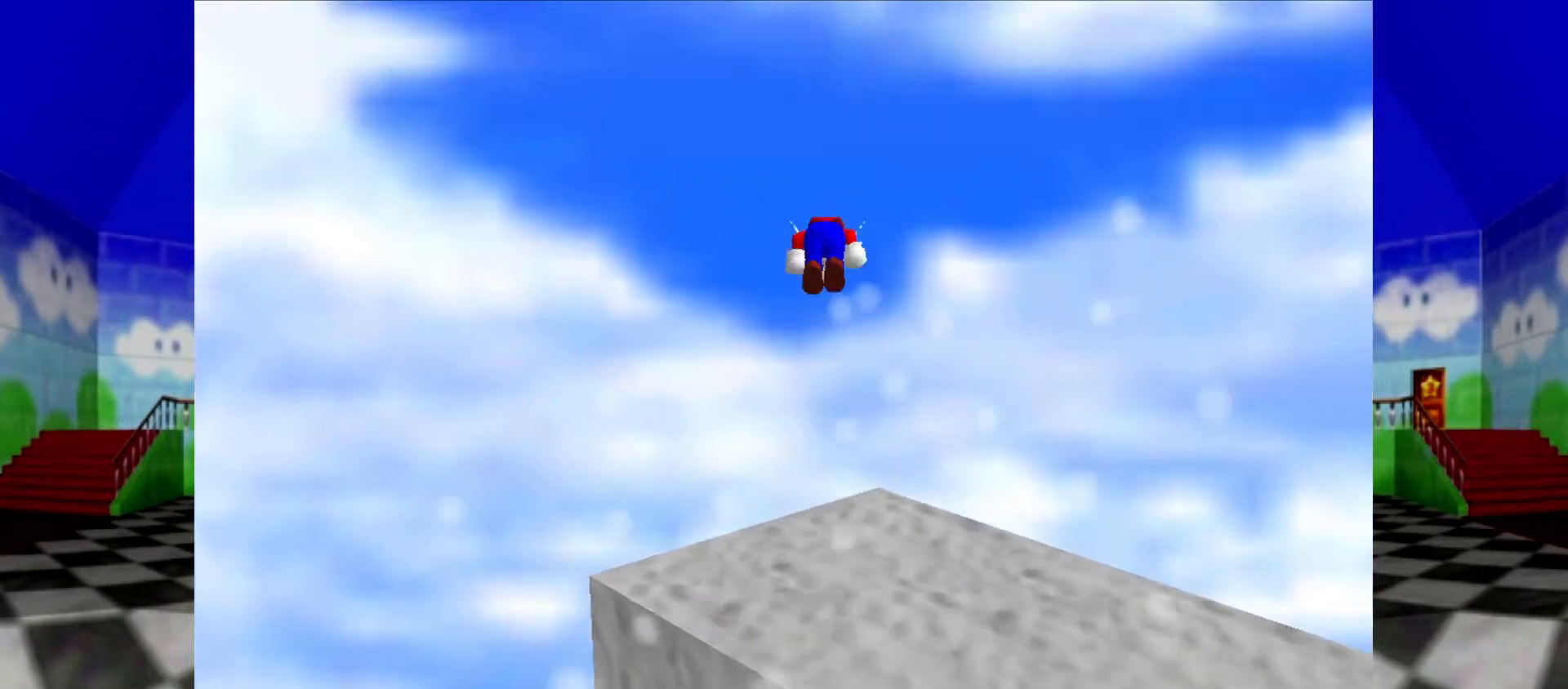
{"buttons": [], "left_stick": "center", "events": [[133, "A", "up"], [467, "left_stick", "center"]]}
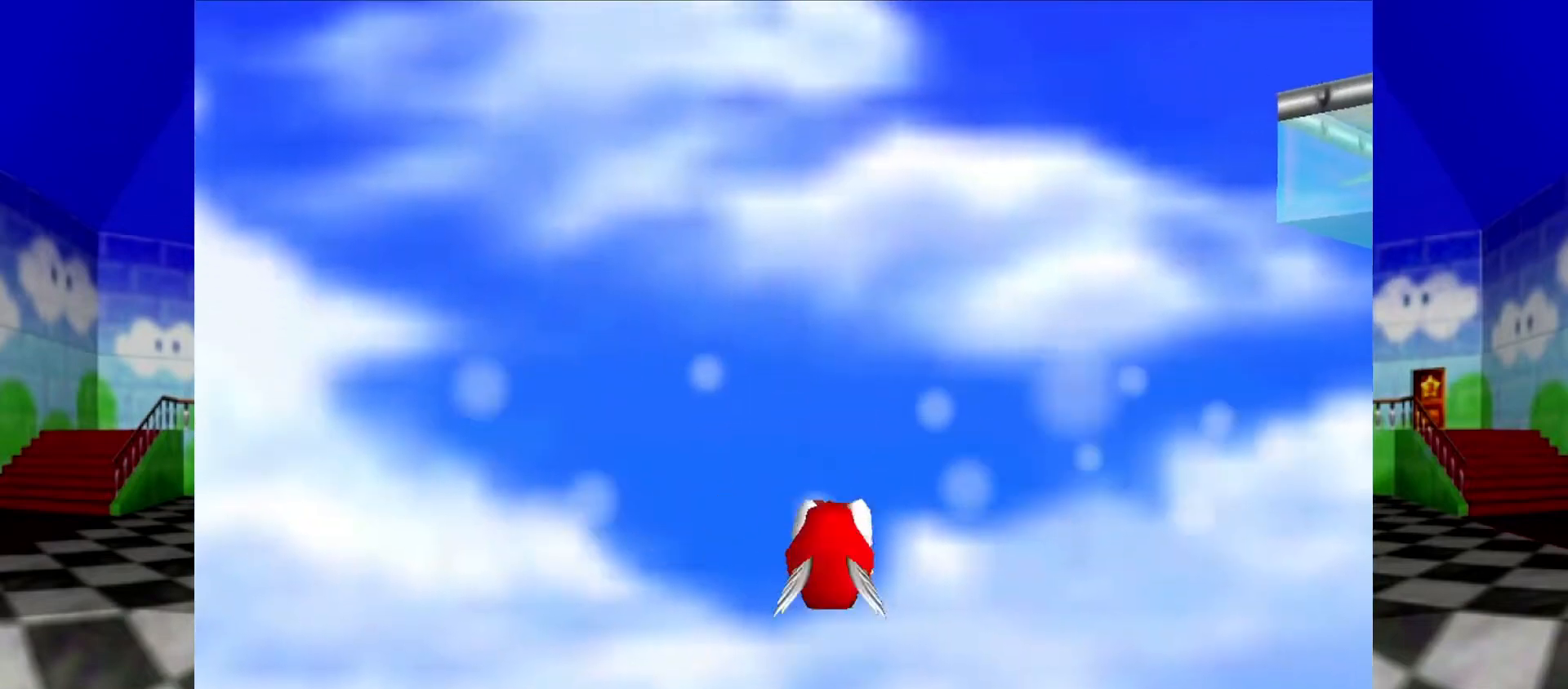
{"buttons": [], "left_stick": "up", "events": [[33, "left_stick", "up"]]}
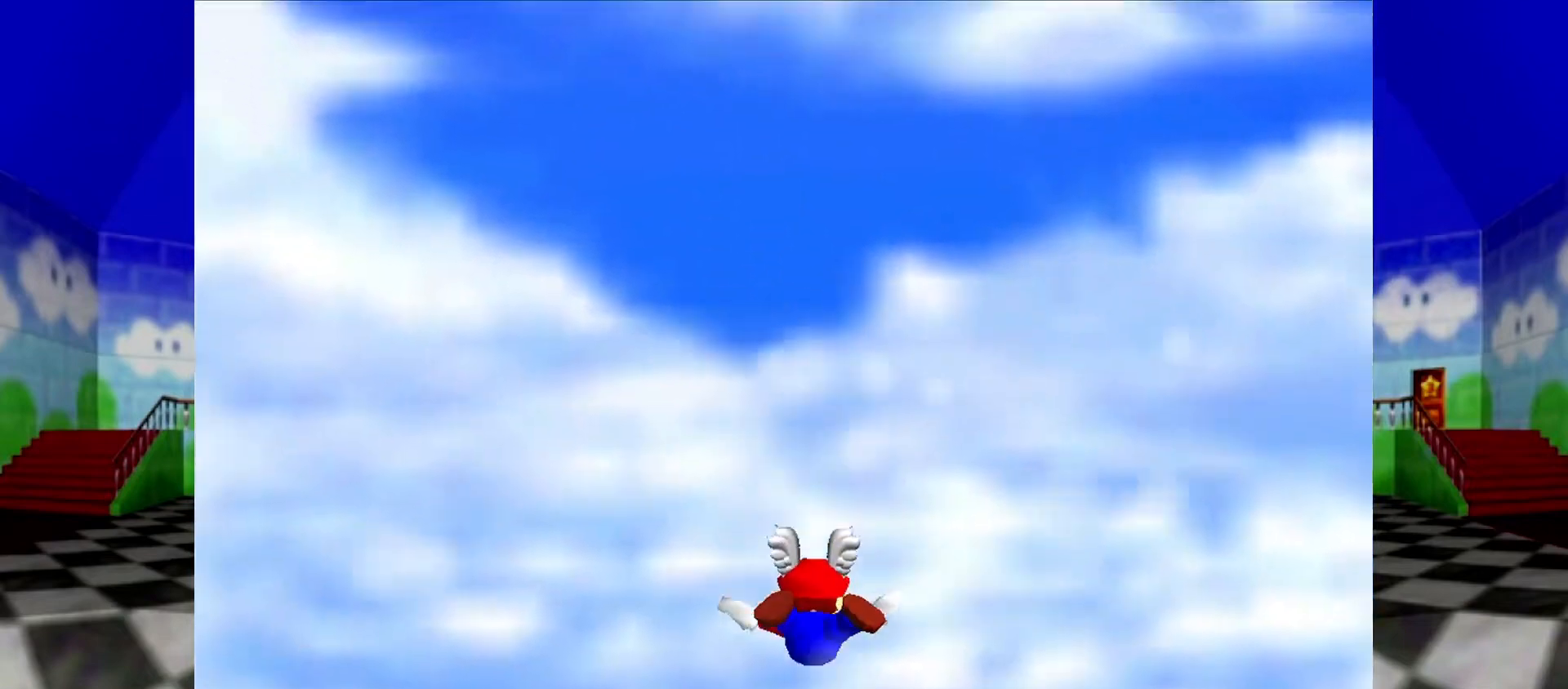
{"buttons": [], "left_stick": "center", "events": [[133, "left_stick", "center"]]}
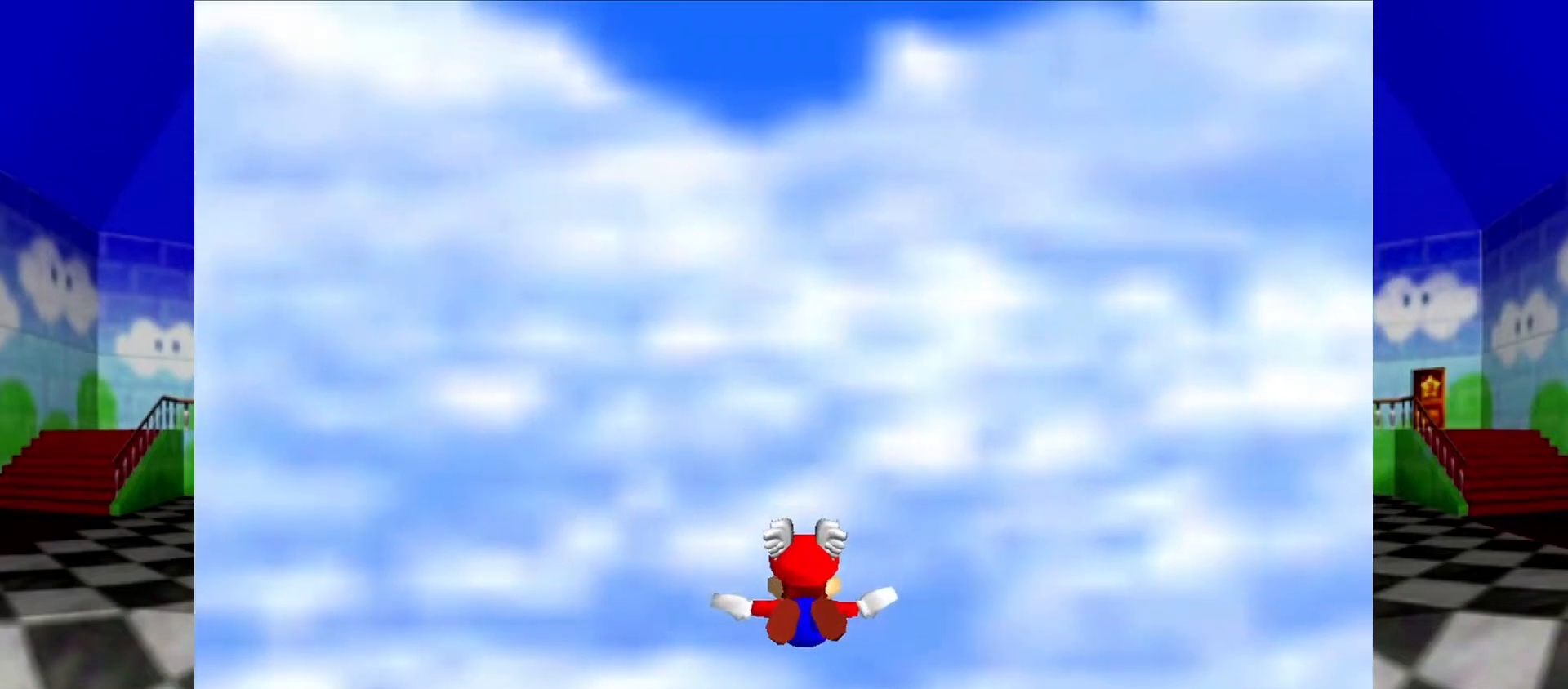
{"buttons": ["C_LEFT"], "left_stick": "right", "events": [[167, "C_LEFT", "down"], [167, "left_stick", "right"], [233, "C_LEFT", "up"], [367, "C_LEFT", "down"]]}
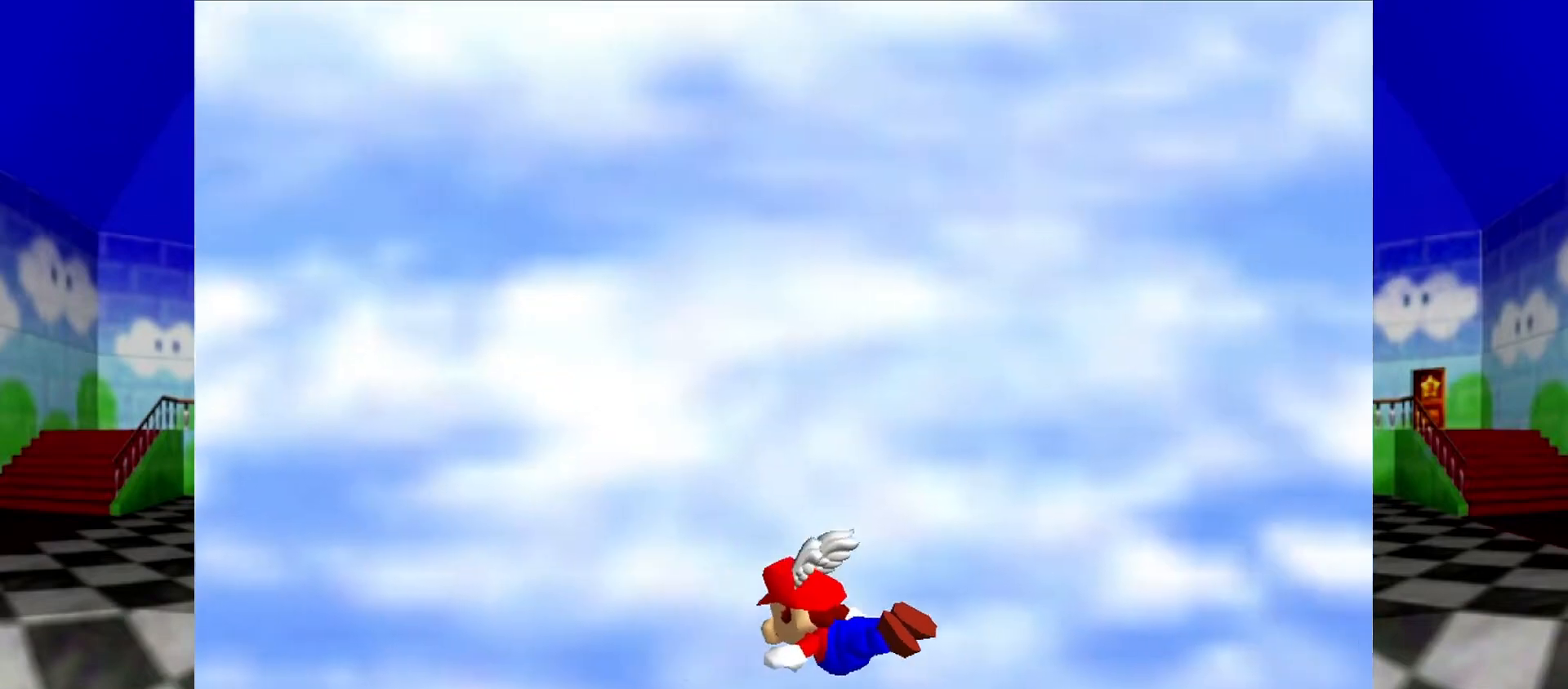
{"buttons": [], "left_stick": "right", "events": [[167, "C_LEFT", "up"]]}
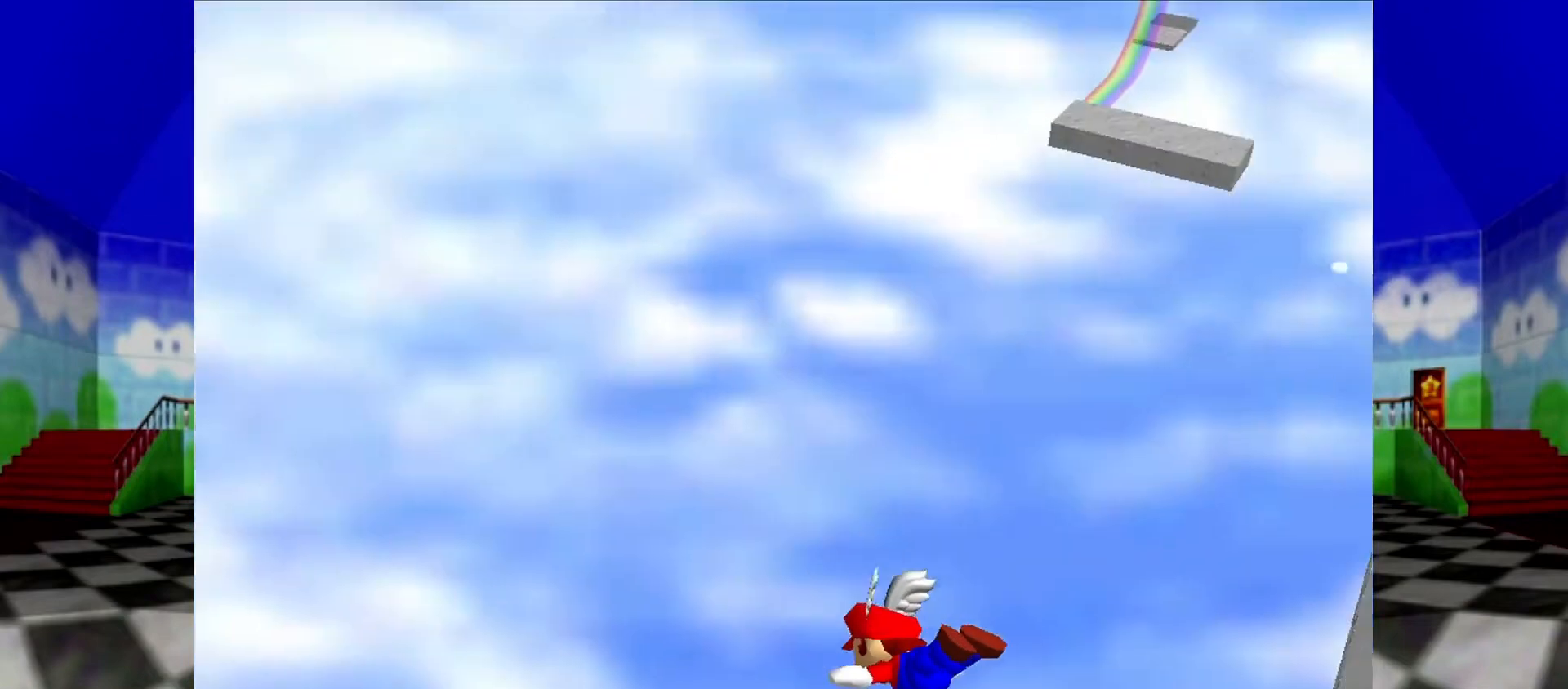
{"buttons": ["C_LEFT"], "left_stick": "down-right", "events": [[67, "C_LEFT", "down"], [67, "left_stick", "down-right"], [300, "C_LEFT", "up"], [400, "C_LEFT", "down"]]}